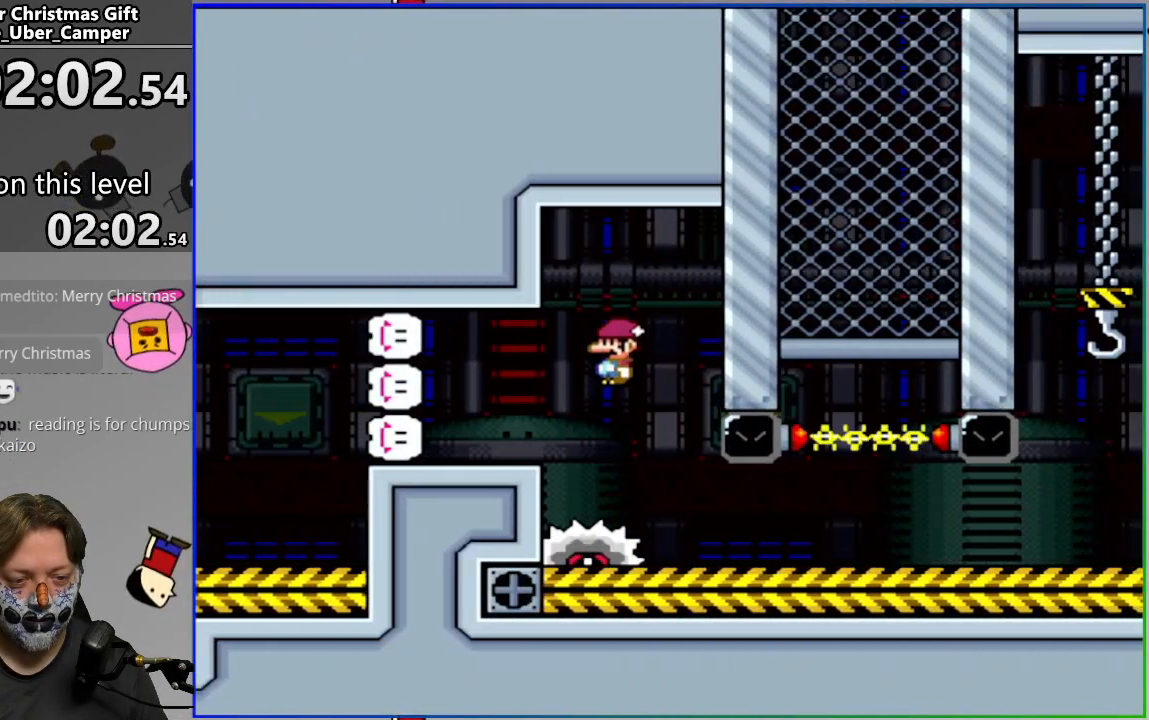
Gameplay with a controller (PlayStation layout); each line is a JSON object with the inputs held at the frame after it. "events" lists button and stick changes between this image and that frame as [ms after this image, input, new state], when the widget could be followed in between. Not read: left_stick right_stick.
{"buttons": ["SQUARE"], "events": [[100, "DPAD_RIGHT", "up"], [217, "CIRCLE", "up"]]}
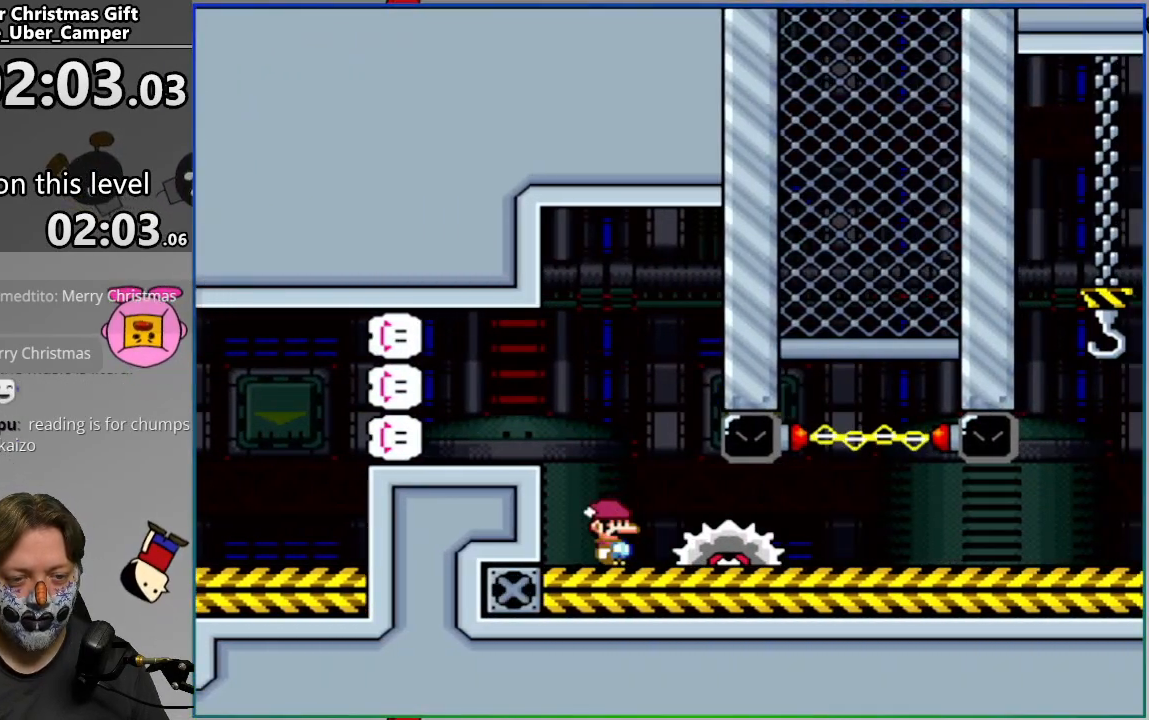
{"buttons": ["SQUARE"], "events": [[200, "DPAD_LEFT", "down"], [500, "DPAD_LEFT", "up"]]}
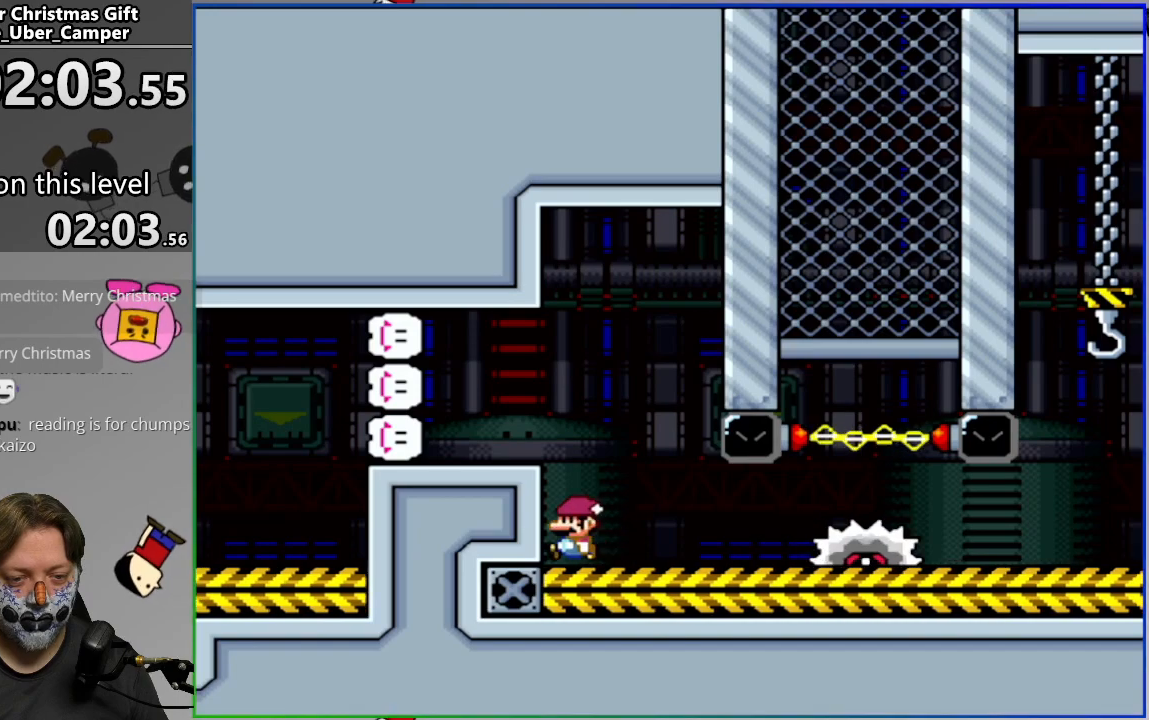
{"buttons": ["SQUARE"], "events": [[17, "CROSS", "down"], [33, "DPAD_LEFT", "down"], [167, "CROSS", "up"], [333, "DPAD_LEFT", "up"], [383, "DPAD_RIGHT", "down"], [433, "DPAD_RIGHT", "up"]]}
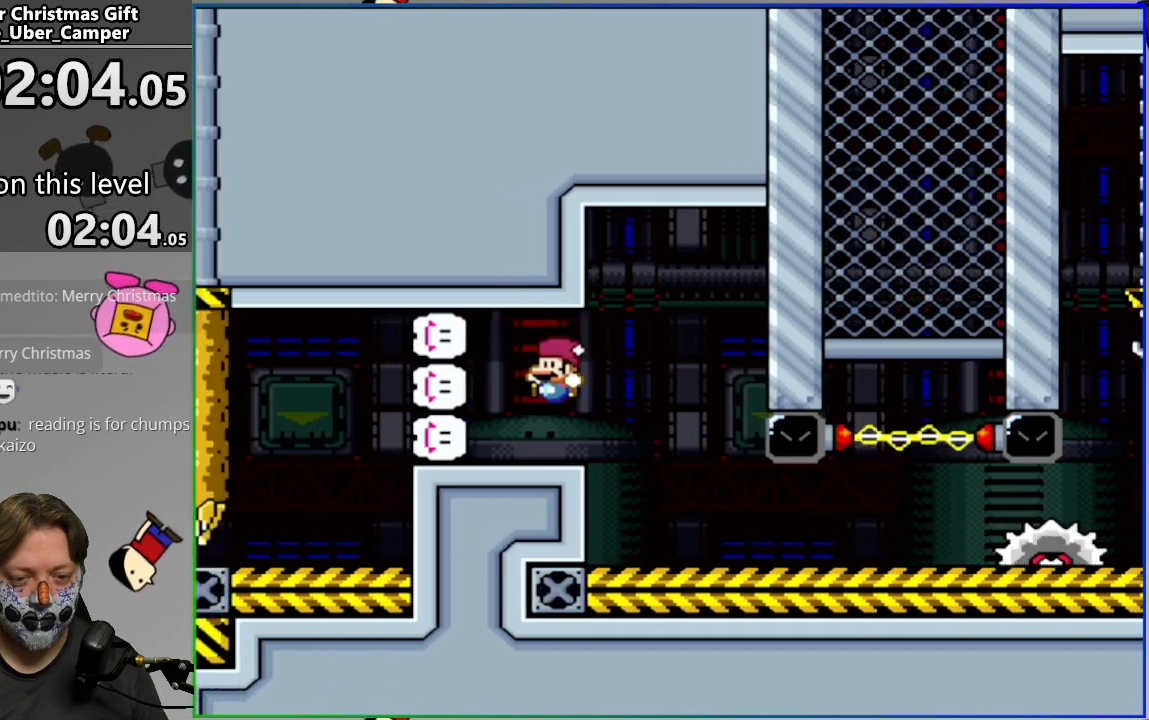
{"buttons": ["SQUARE"], "events": [[150, "DPAD_LEFT", "down"], [283, "DPAD_LEFT", "up"]]}
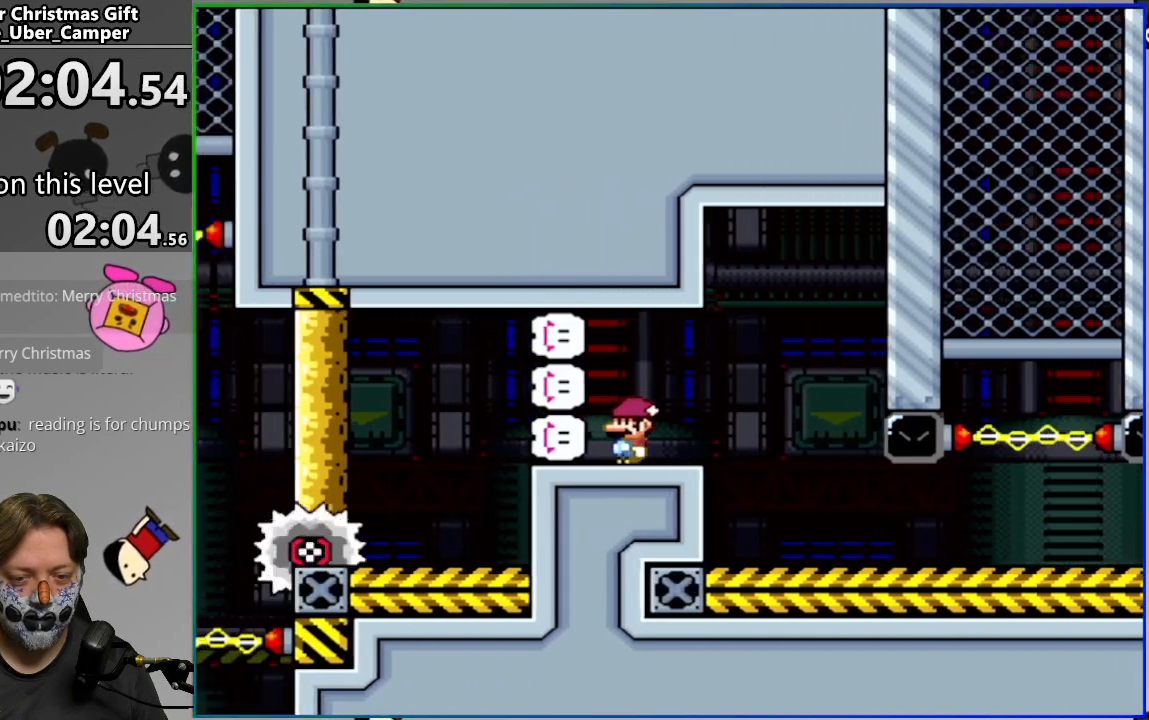
{"buttons": ["SQUARE"], "events": [[200, "DPAD_RIGHT", "down"], [300, "DPAD_RIGHT", "up"]]}
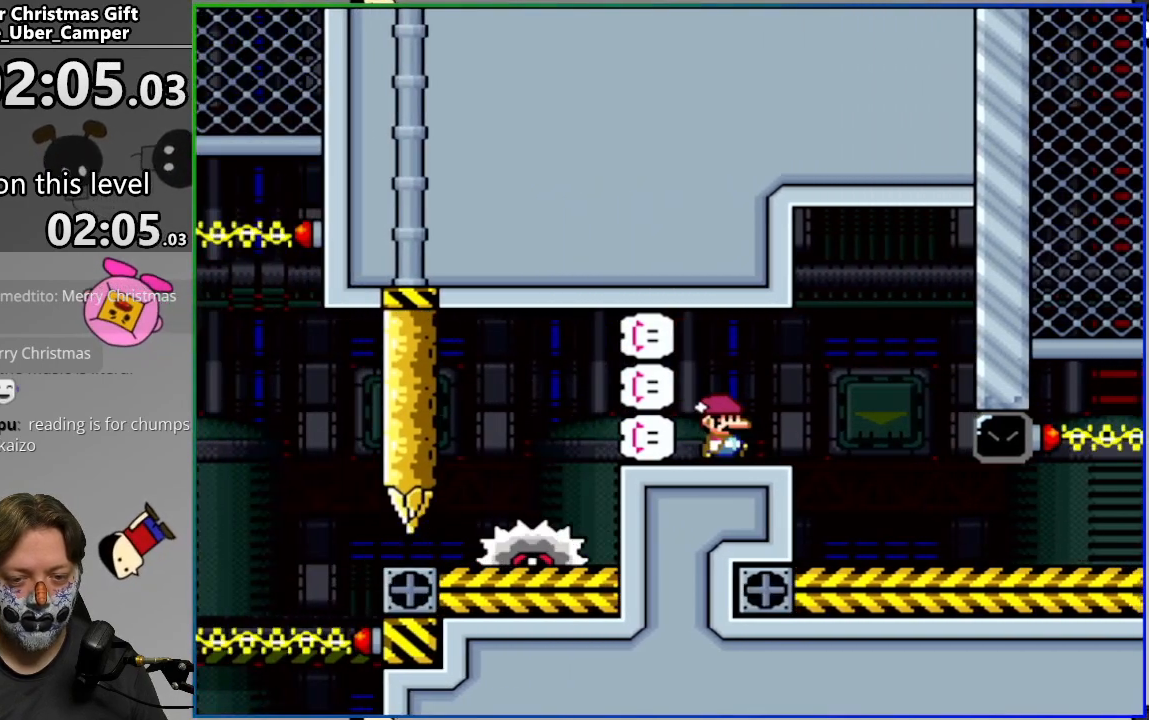
{"buttons": ["CROSS", "SQUARE"], "events": [[250, "DPAD_RIGHT", "down"], [333, "DPAD_RIGHT", "up"], [383, "CROSS", "down"]]}
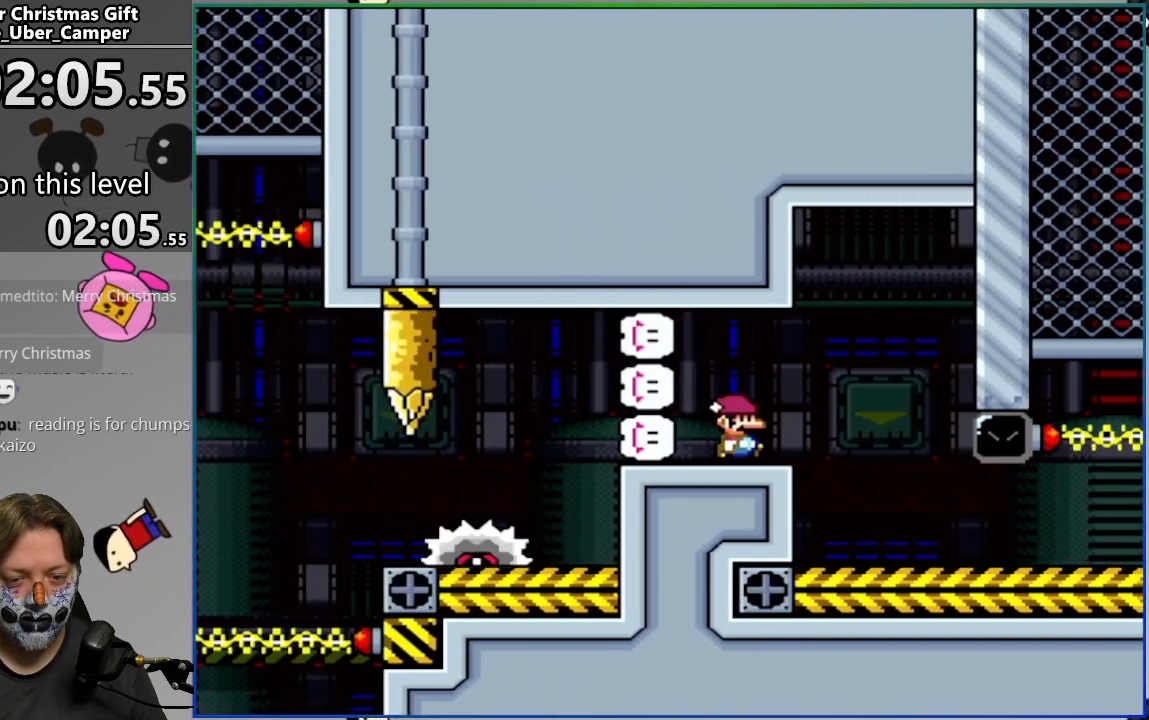
{"buttons": ["SQUARE", "DPAD_RIGHT"], "events": [[33, "DPAD_RIGHT", "down"], [250, "CROSS", "up"], [283, "DPAD_RIGHT", "up"], [500, "DPAD_RIGHT", "down"]]}
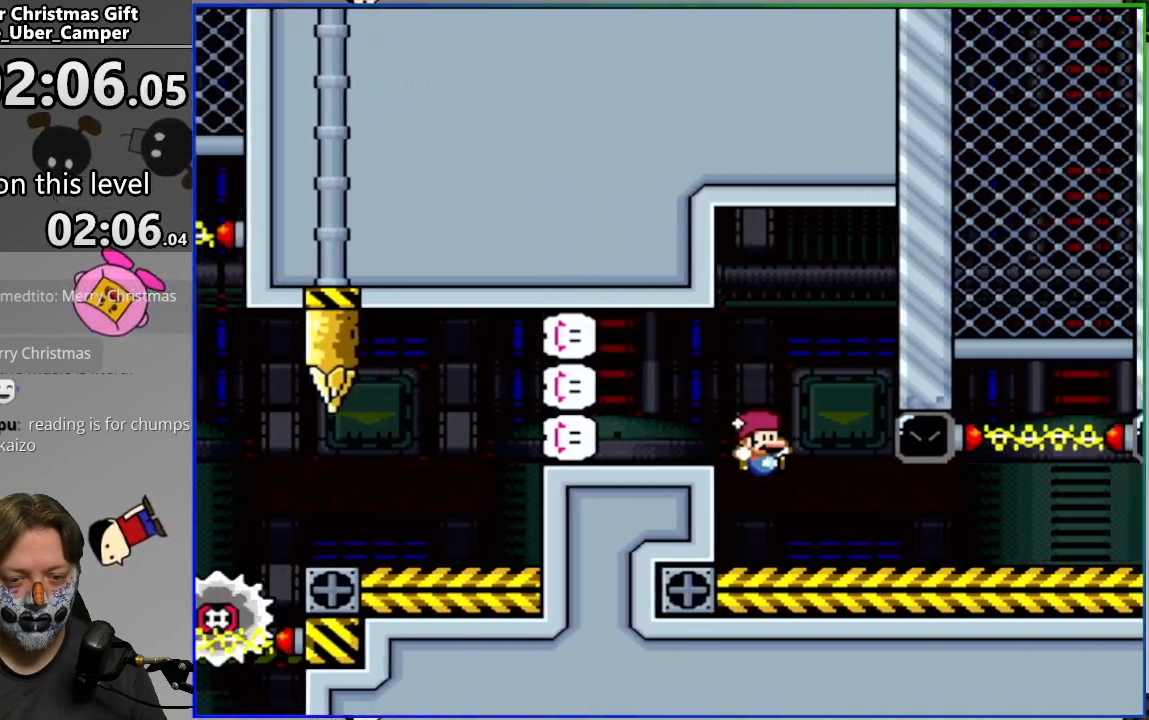
{"buttons": ["SQUARE", "DPAD_RIGHT"], "events": [[100, "DPAD_RIGHT", "up"], [167, "DPAD_RIGHT", "down"]]}
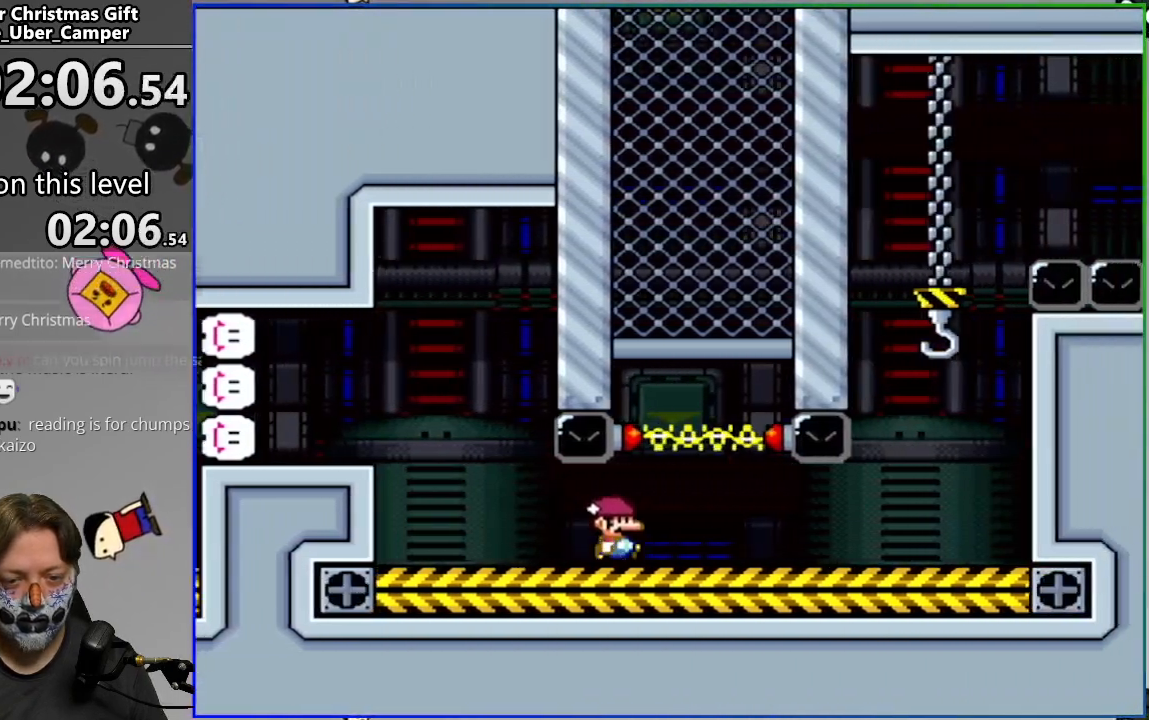
{"buttons": ["CROSS", "SQUARE"], "events": [[400, "CROSS", "down"], [400, "DPAD_RIGHT", "up"]]}
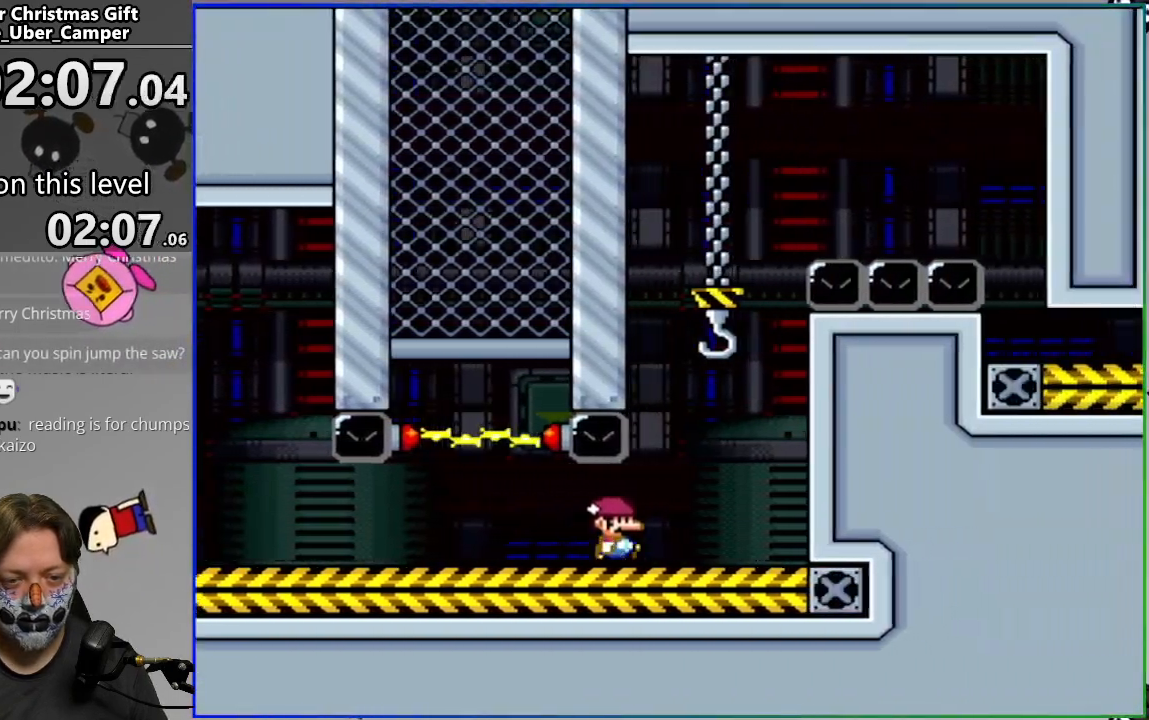
{"buttons": ["SQUARE", "DPAD_LEFT"], "events": [[17, "DPAD_UP", "down"], [67, "CROSS", "up"], [267, "DPAD_UP", "up"], [467, "DPAD_LEFT", "down"]]}
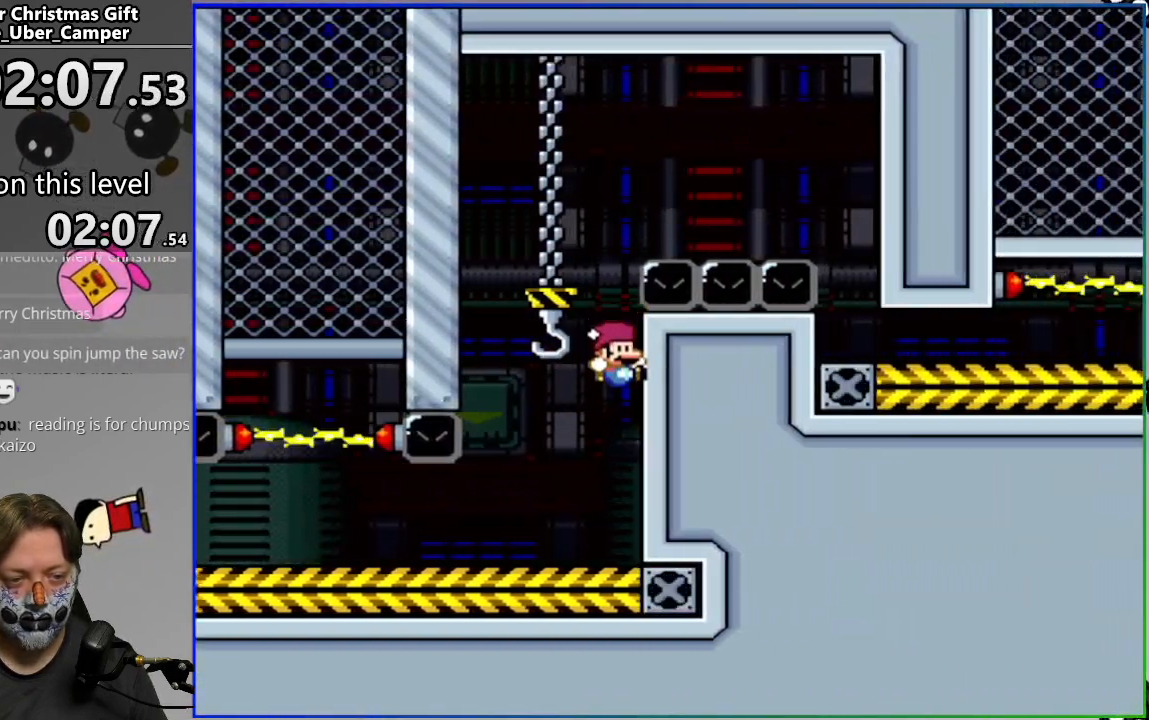
{"buttons": ["SQUARE", "DPAD_UP"], "events": [[100, "CROSS", "down"], [133, "DPAD_LEFT", "up"], [383, "DPAD_UP", "down"], [450, "CROSS", "up"]]}
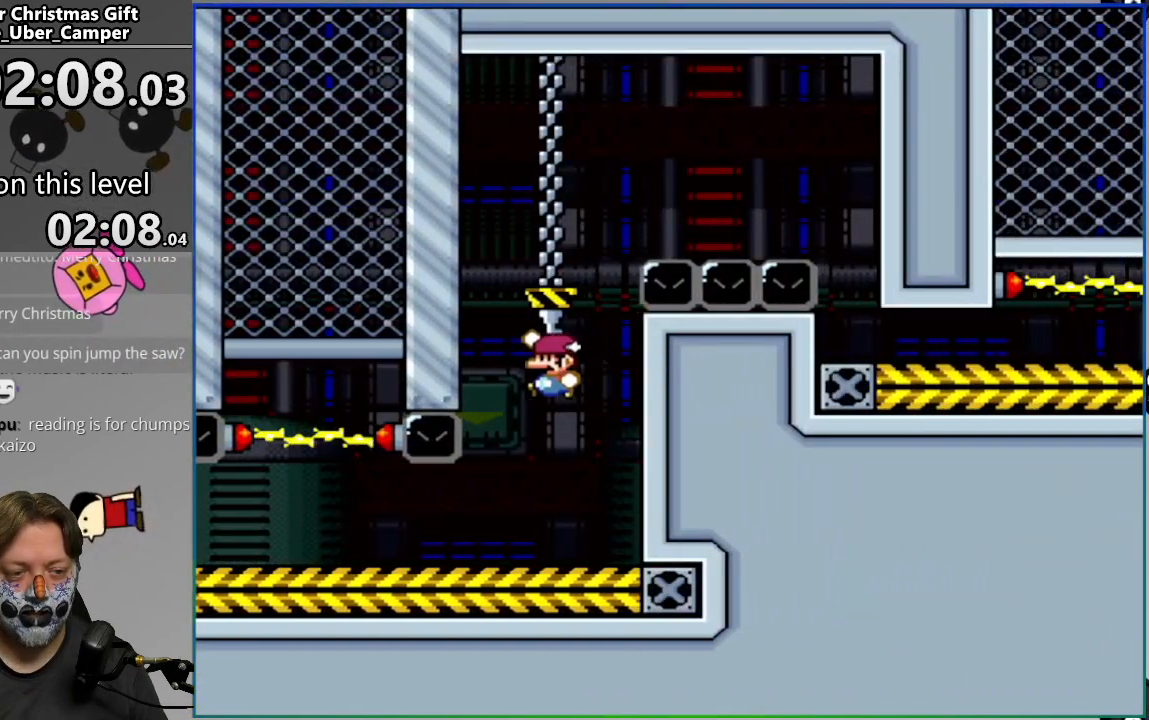
{"buttons": ["SQUARE", "DPAD_DOWN"], "events": [[133, "DPAD_UP", "up"], [317, "DPAD_DOWN", "down"]]}
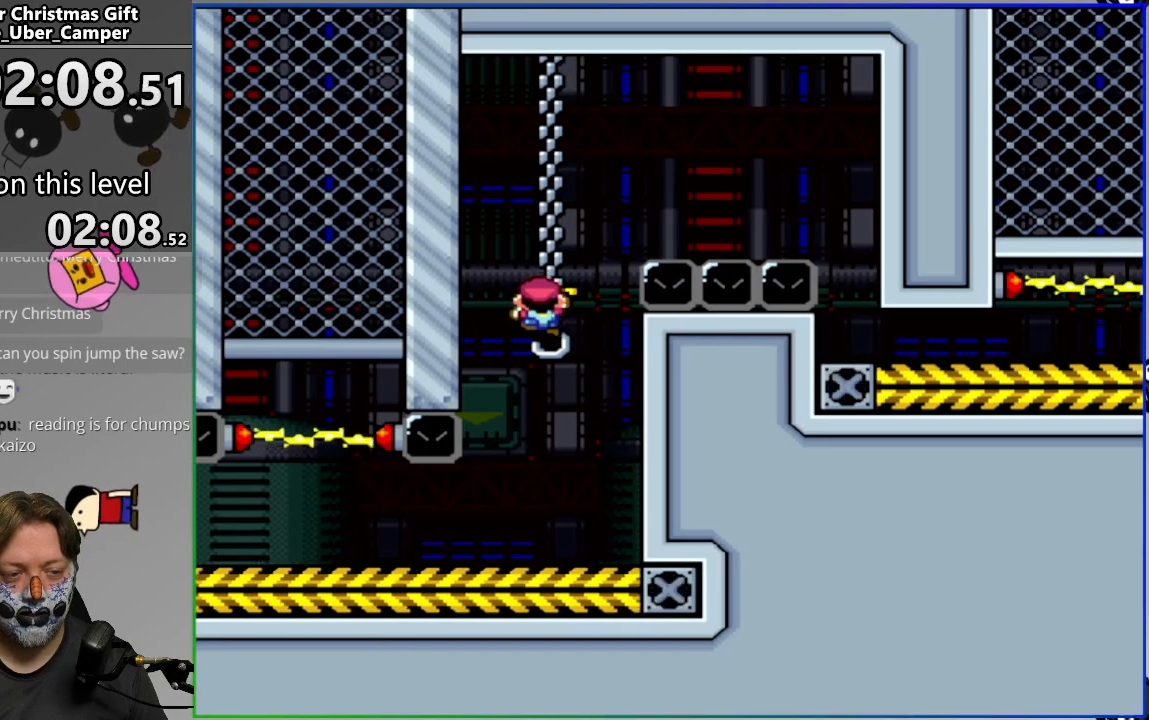
{"buttons": ["CROSS", "SQUARE", "DPAD_RIGHT"], "events": [[133, "DPAD_DOWN", "up"], [133, "DPAD_RIGHT", "down"], [217, "CROSS", "down"]]}
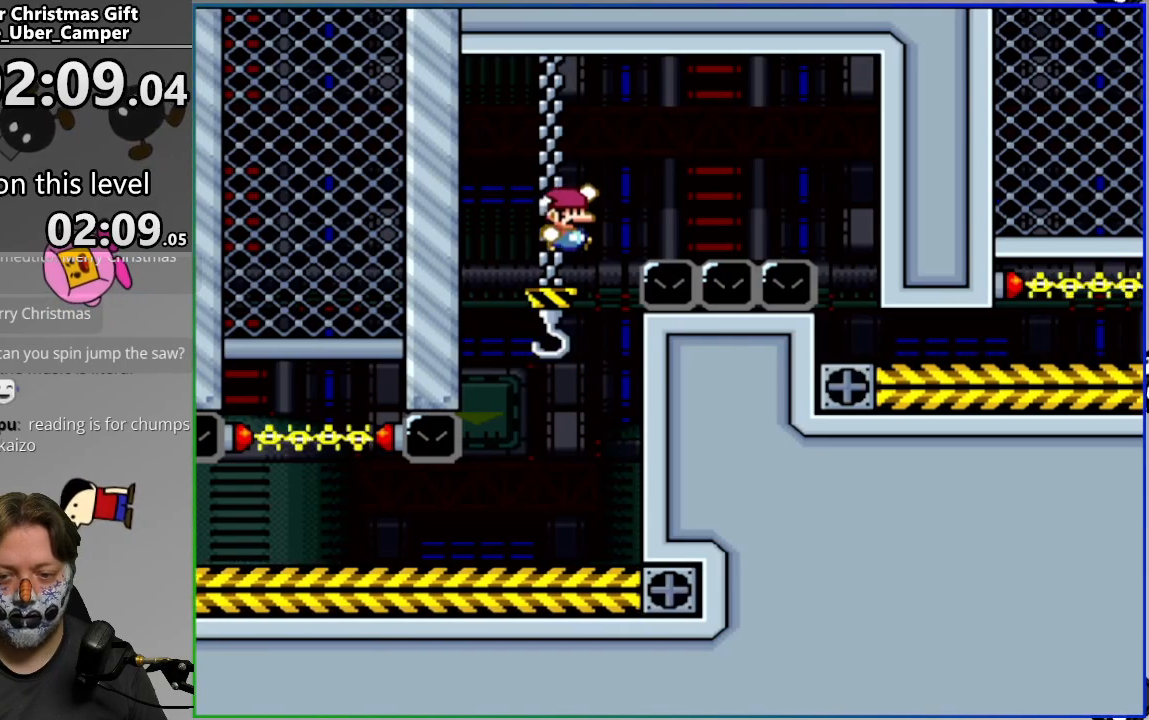
{"buttons": ["CROSS", "SQUARE"], "events": [[467, "DPAD_RIGHT", "up"]]}
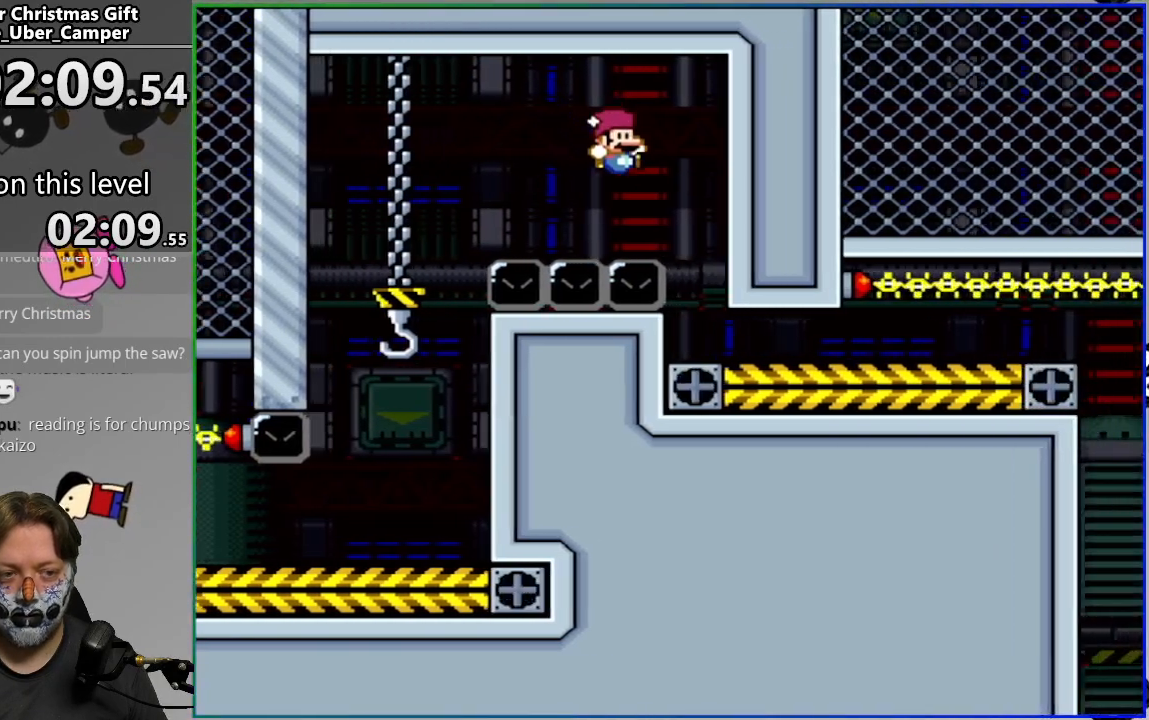
{"buttons": ["CROSS", "SQUARE"], "events": [[300, "DPAD_RIGHT", "down"], [467, "DPAD_RIGHT", "up"]]}
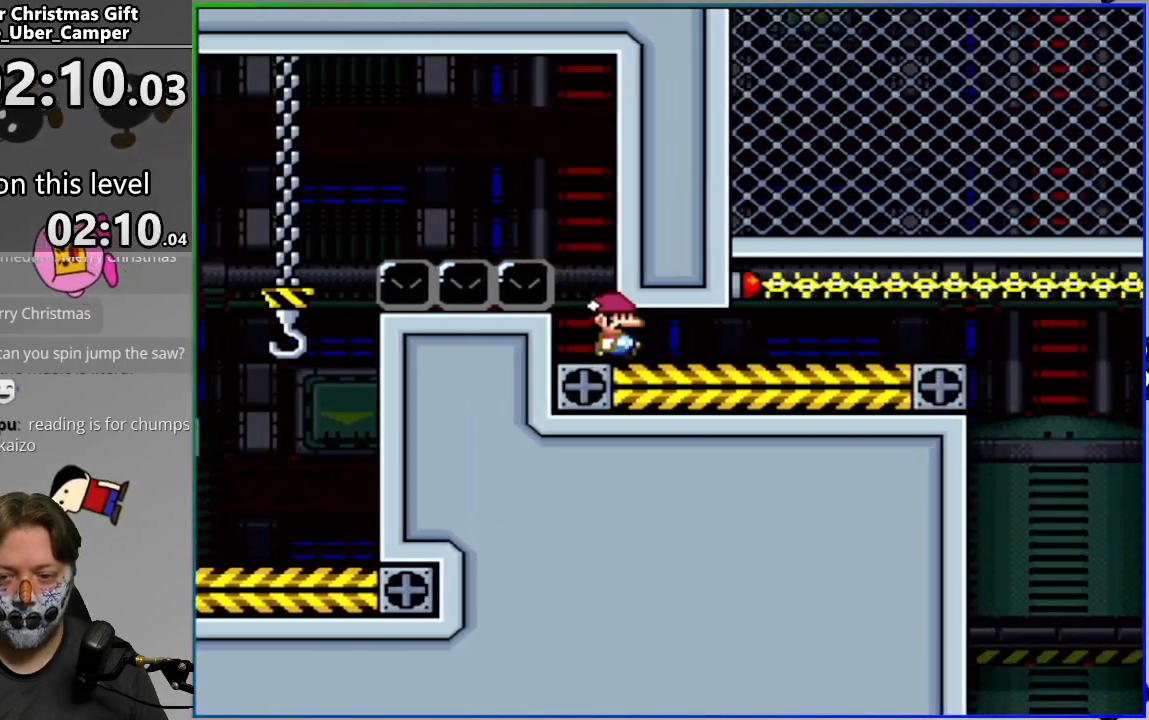
{"buttons": ["CROSS", "SQUARE", "DPAD_LEFT"], "events": [[67, "DPAD_LEFT", "down"]]}
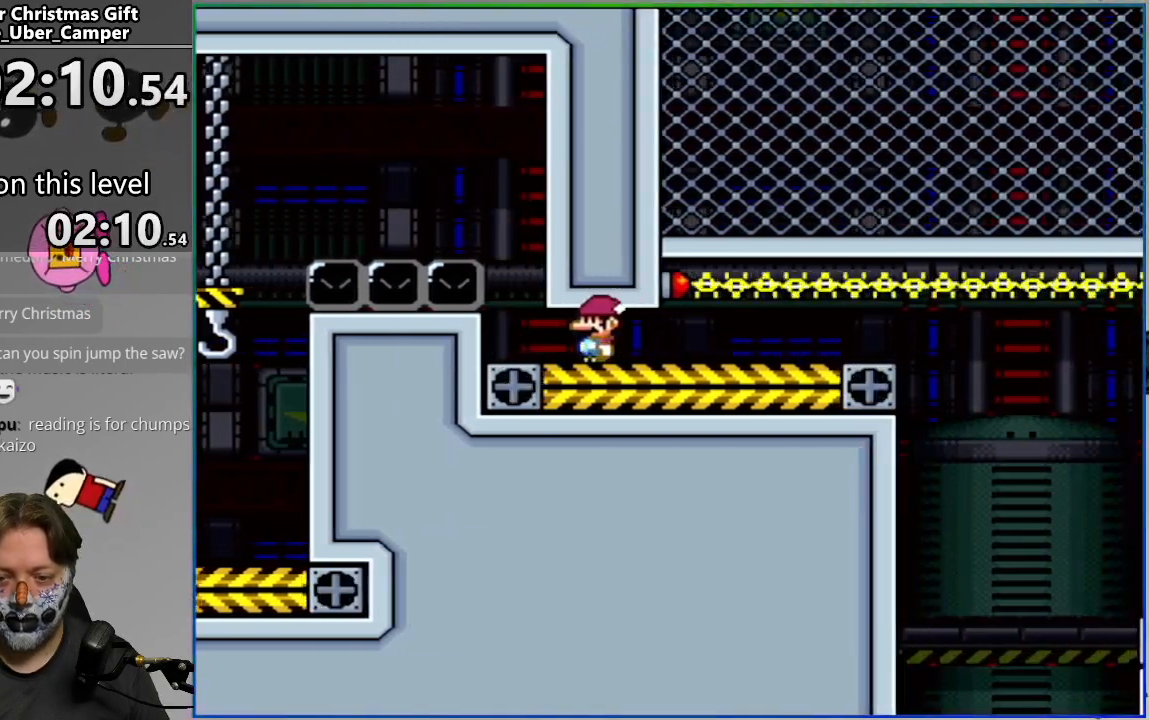
{"buttons": ["CROSS", "SQUARE"], "events": [[433, "DPAD_LEFT", "up"]]}
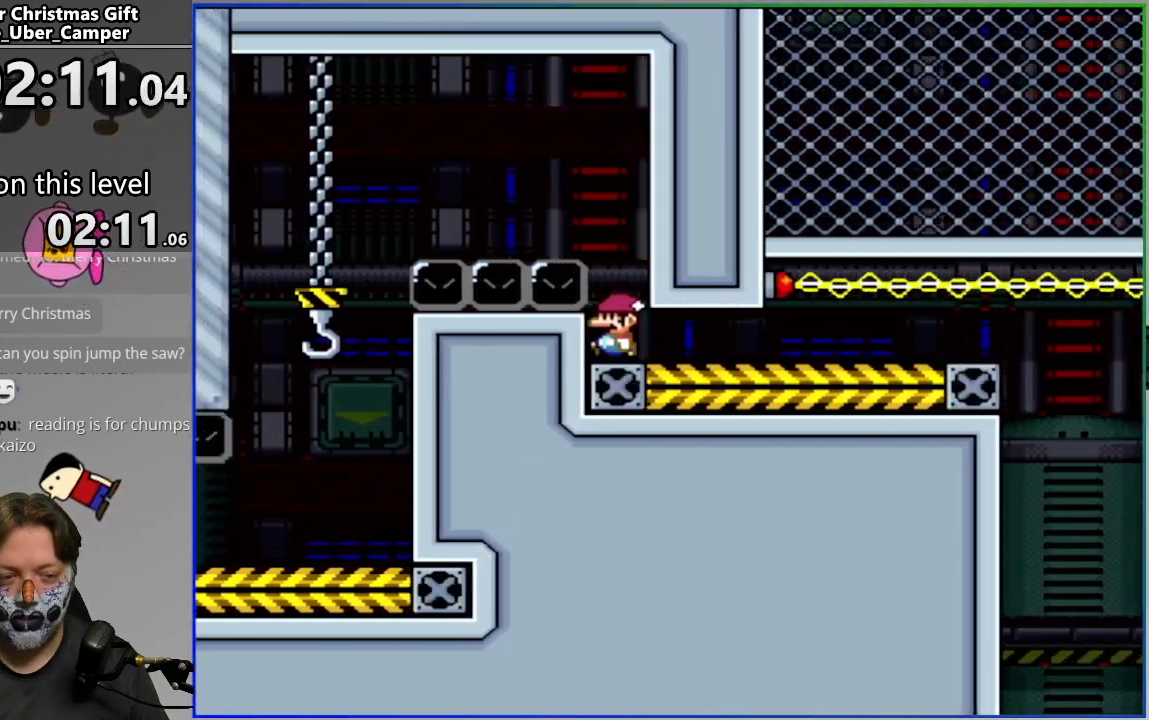
{"buttons": ["CROSS", "SQUARE", "DPAD_RIGHT"], "events": [[50, "DPAD_RIGHT", "down"]]}
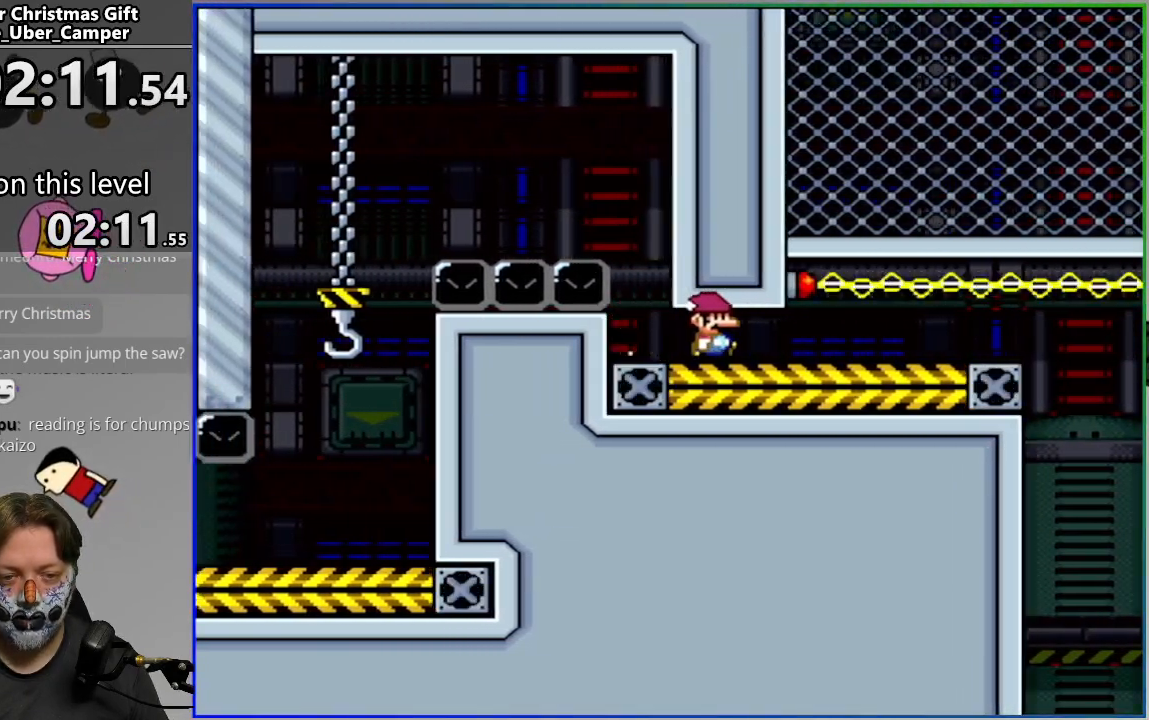
{"buttons": ["CROSS", "SQUARE", "DPAD_RIGHT"], "events": []}
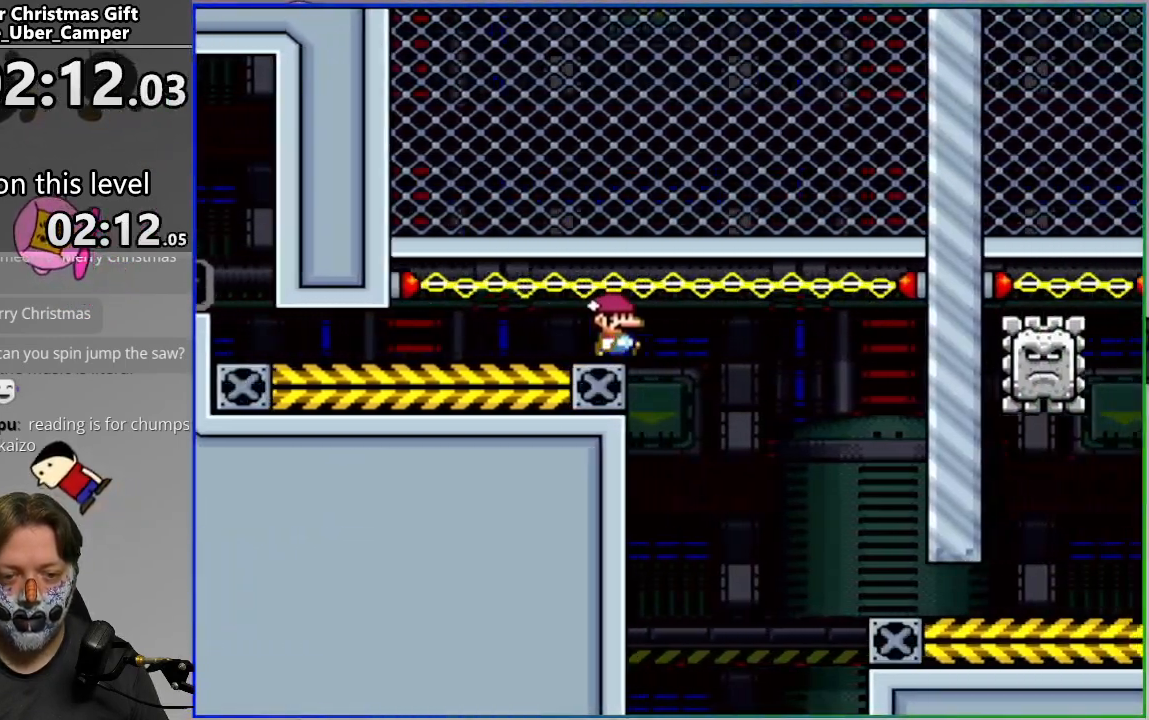
{"buttons": ["CROSS", "SQUARE"], "events": [[300, "DPAD_RIGHT", "up"], [350, "DPAD_LEFT", "down"], [500, "DPAD_LEFT", "up"]]}
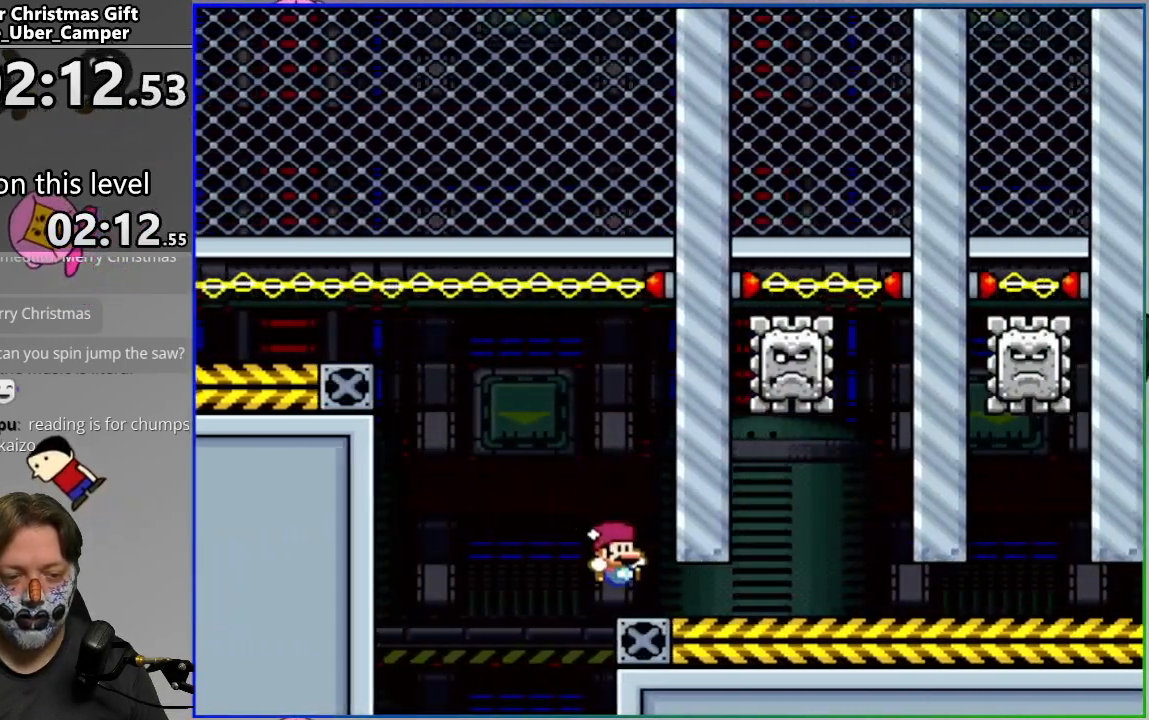
{"buttons": ["CROSS", "SQUARE"], "events": [[117, "DPAD_RIGHT", "down"], [467, "DPAD_RIGHT", "up"]]}
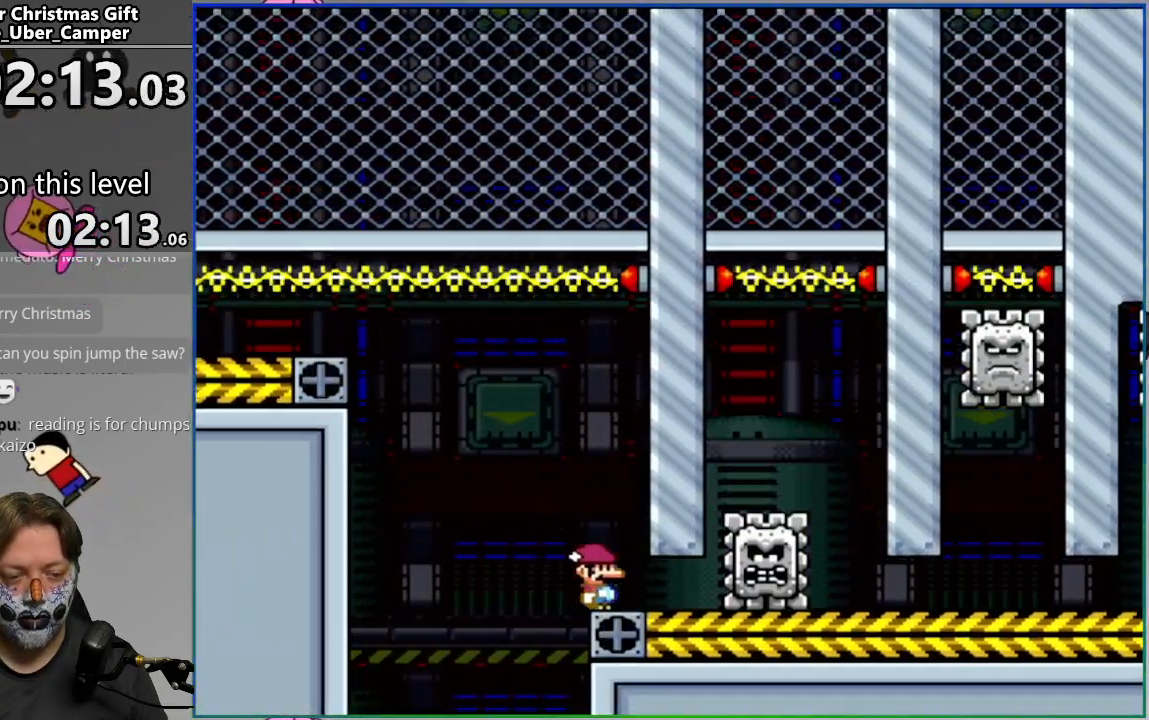
{"buttons": ["CROSS", "SQUARE"], "events": [[317, "DPAD_LEFT", "down"], [483, "DPAD_LEFT", "up"]]}
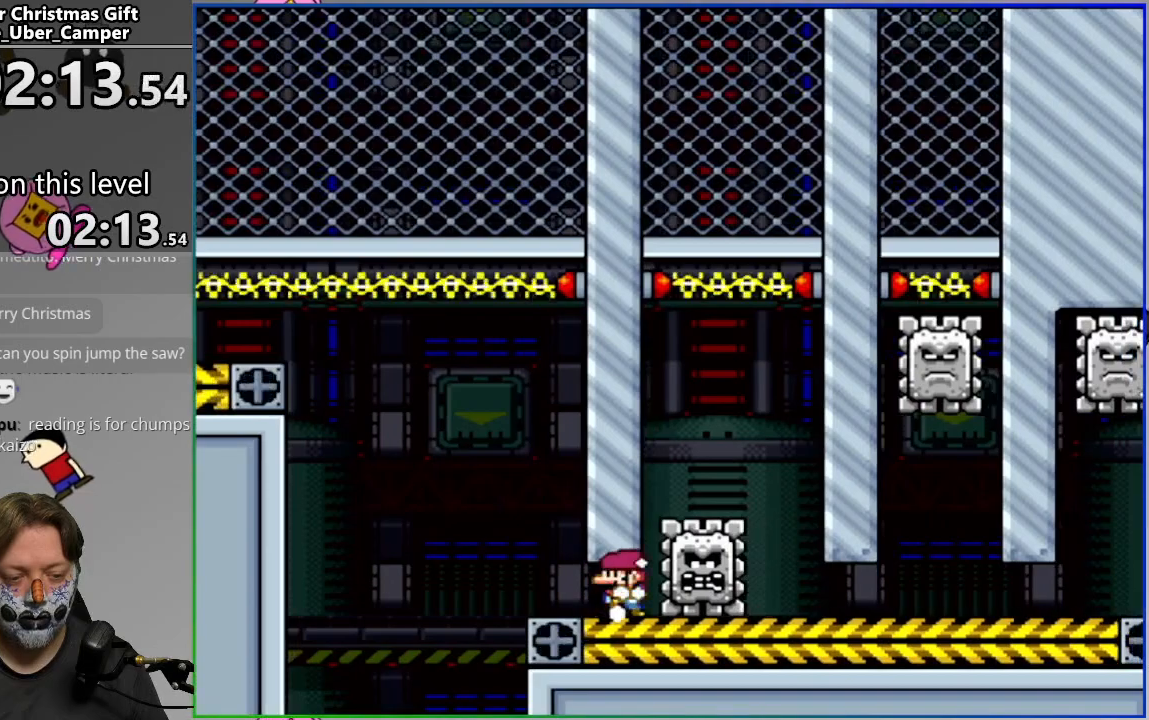
{"buttons": ["CROSS", "SQUARE"], "events": [[117, "DPAD_RIGHT", "down"], [417, "DPAD_RIGHT", "up"]]}
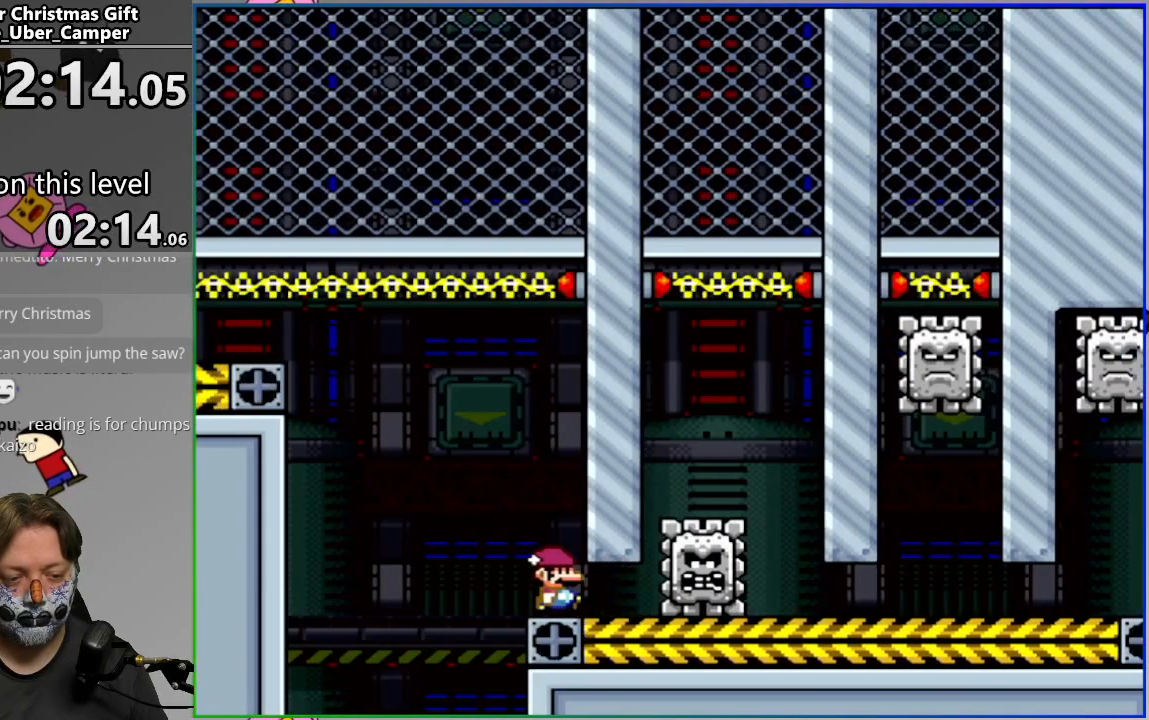
{"buttons": ["CROSS", "SQUARE"], "events": [[133, "DPAD_RIGHT", "down"], [400, "DPAD_RIGHT", "up"]]}
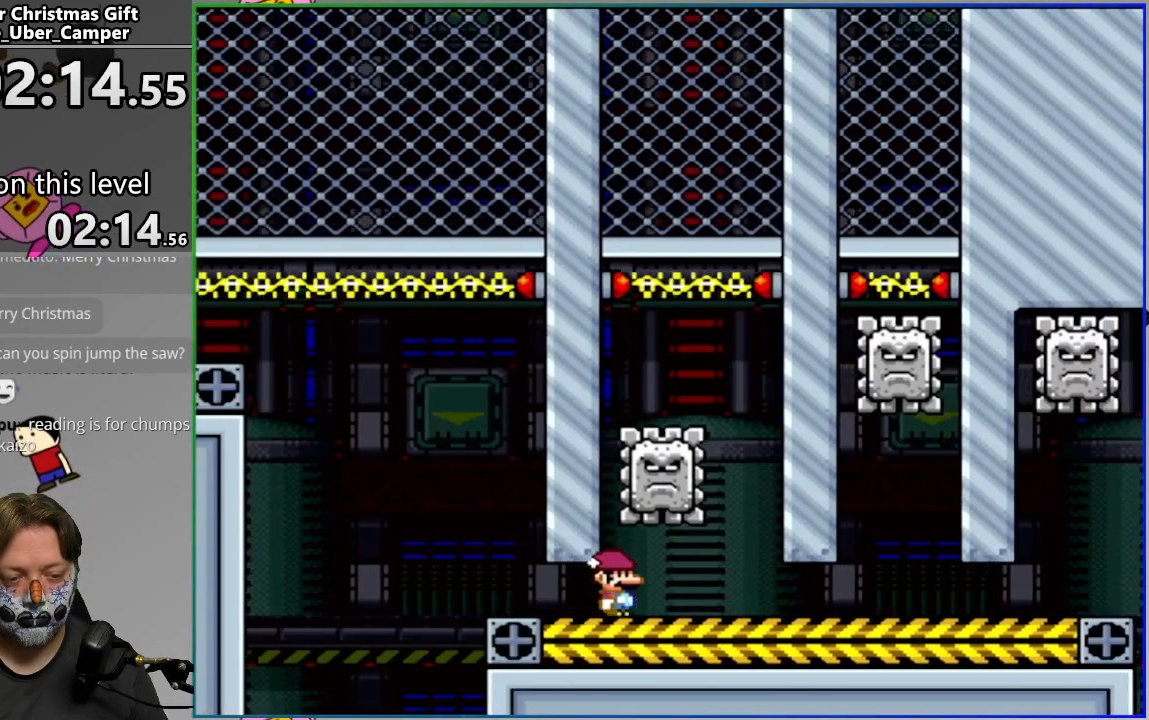
{"buttons": ["SQUARE"], "events": [[100, "CROSS", "up"], [217, "DPAD_RIGHT", "down"], [333, "DPAD_RIGHT", "up"]]}
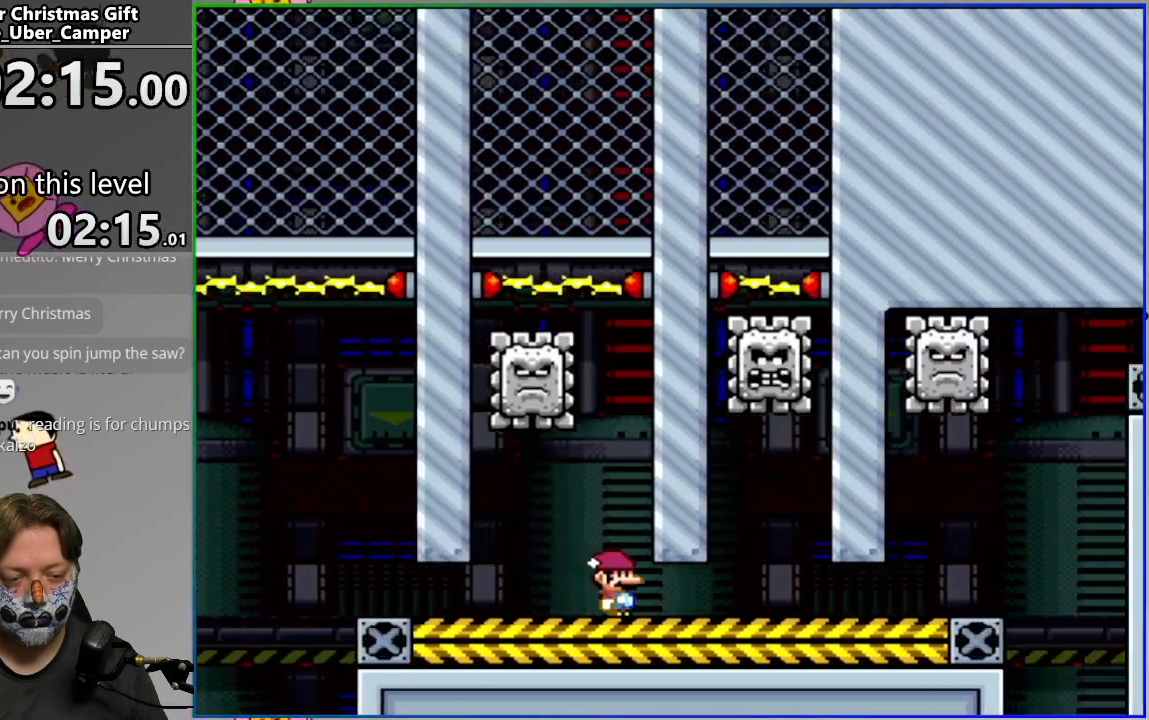
{"buttons": ["SQUARE"], "events": [[233, "DPAD_RIGHT", "down"], [350, "DPAD_RIGHT", "up"]]}
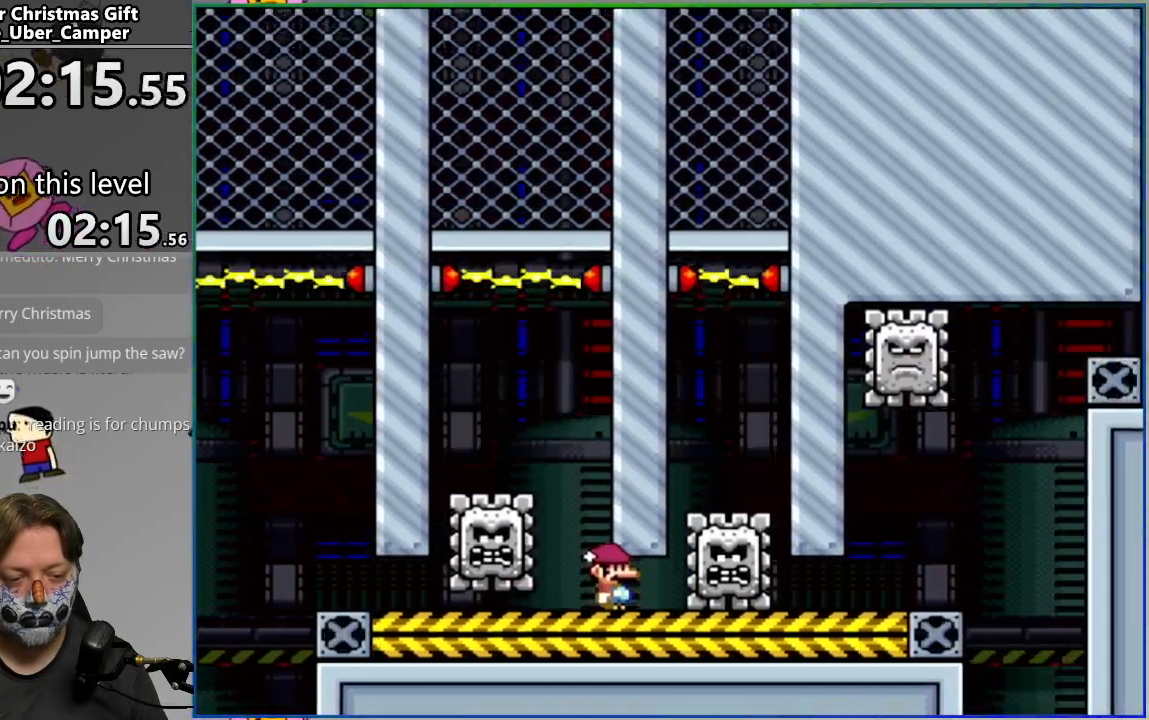
{"buttons": ["SQUARE"], "events": [[50, "DPAD_RIGHT", "down"], [167, "DPAD_RIGHT", "up"], [400, "DPAD_RIGHT", "down"], [500, "DPAD_RIGHT", "up"]]}
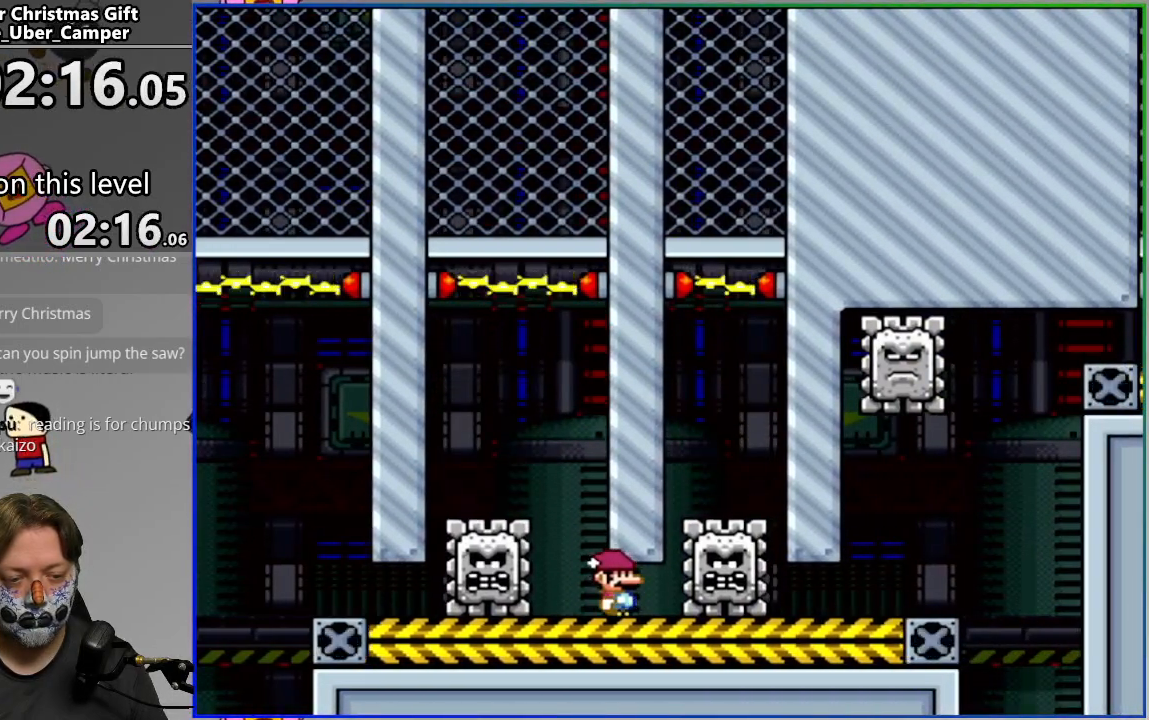
{"buttons": ["SQUARE"], "events": [[100, "DPAD_RIGHT", "down"], [150, "DPAD_RIGHT", "up"], [350, "DPAD_RIGHT", "down"], [500, "DPAD_RIGHT", "up"]]}
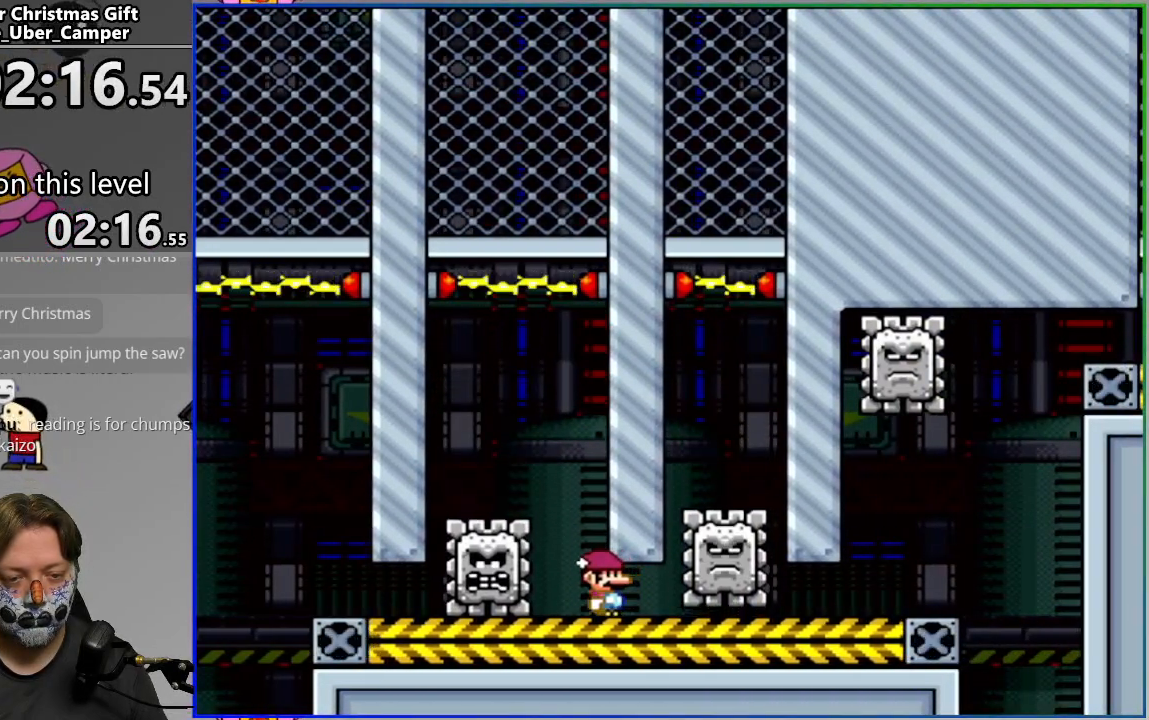
{"buttons": ["SQUARE"], "events": [[67, "DPAD_RIGHT", "down"], [450, "DPAD_RIGHT", "up"]]}
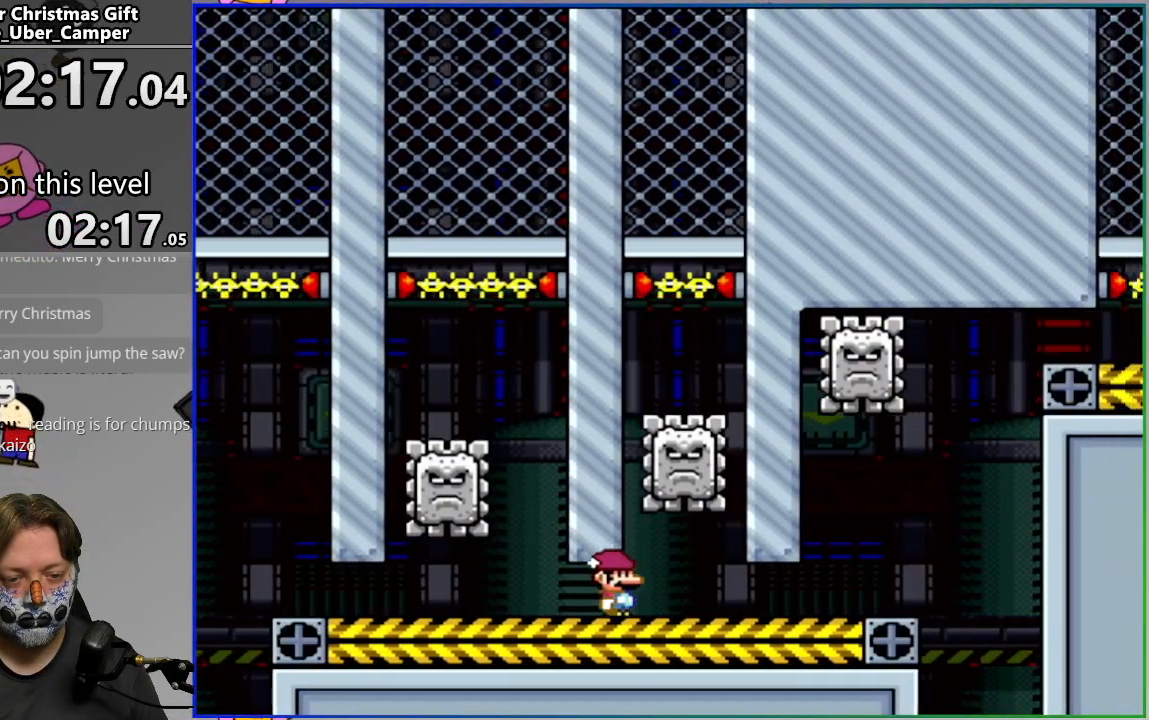
{"buttons": ["SQUARE"], "events": [[183, "DPAD_RIGHT", "down"], [300, "DPAD_RIGHT", "up"]]}